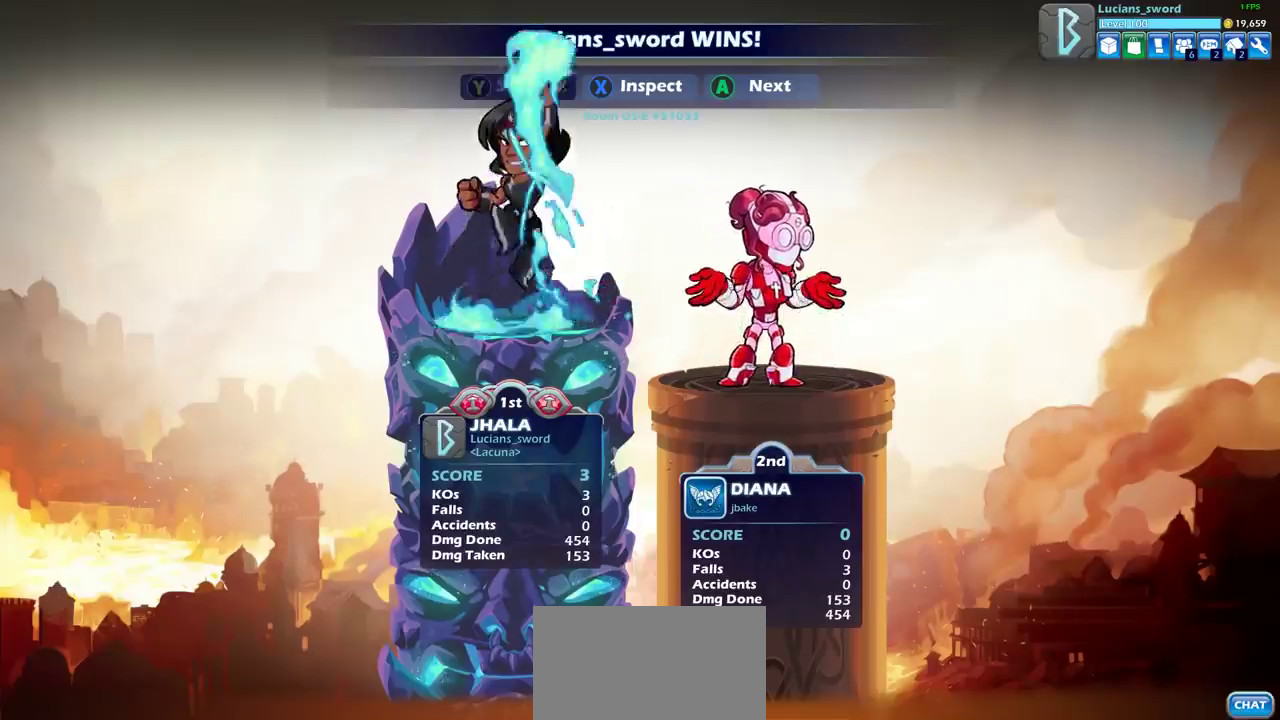
Gameplay with a controller (PlayStation layout); each line is a JSON object with the inputs held at the frame after it (dt_ms = milliseconds from this image to that frame). "events" lists button and stick changes between this image and that frame as [ms after this image, input, new state], when the widget could be followed in between. Not read: R1.
{"dt_ms": 500, "buttons": [], "left_stick": "center", "right_stick": "center", "events": [[17, "TRIANGLE", "up"], [83, "TRIANGLE", "down"], [183, "TRIANGLE", "up"]]}
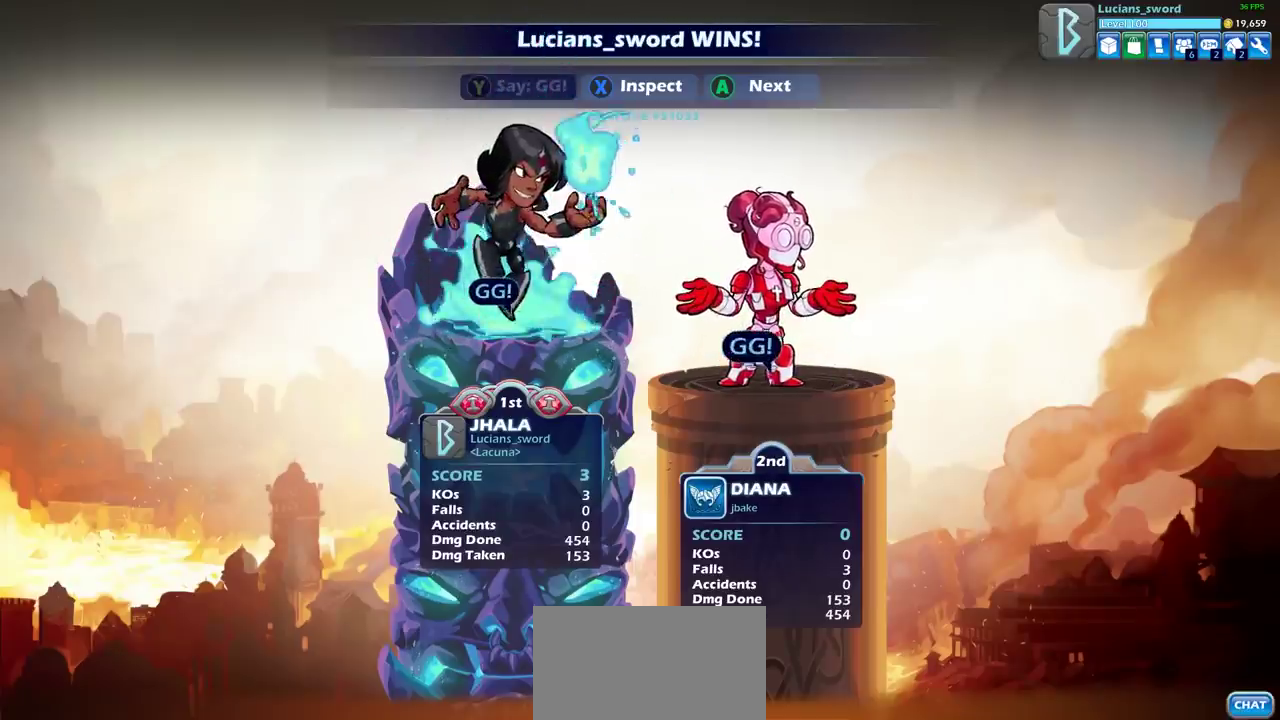
{"dt_ms": 600, "buttons": ["CROSS"], "left_stick": "center", "right_stick": "center", "events": [[567, "CROSS", "down"]]}
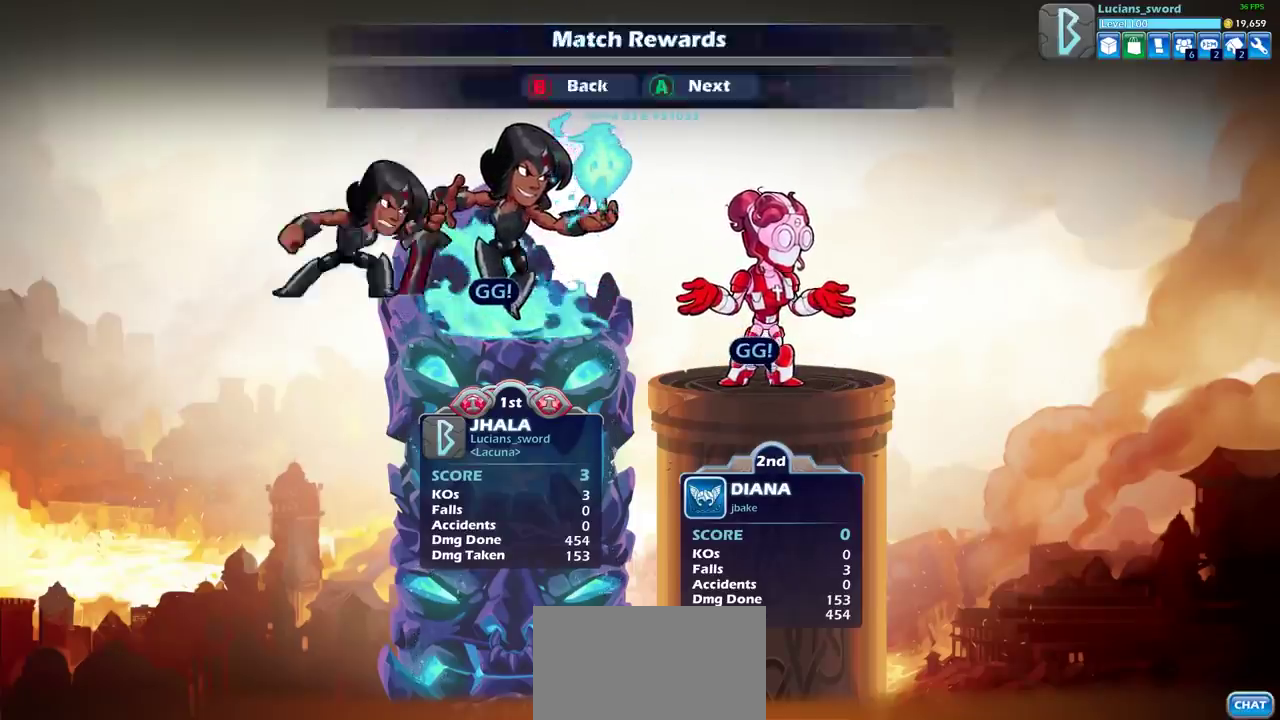
{"dt_ms": 400, "buttons": [], "left_stick": "center", "right_stick": "center", "events": [[83, "CROSS", "up"], [267, "CROSS", "down"], [400, "CROSS", "up"]]}
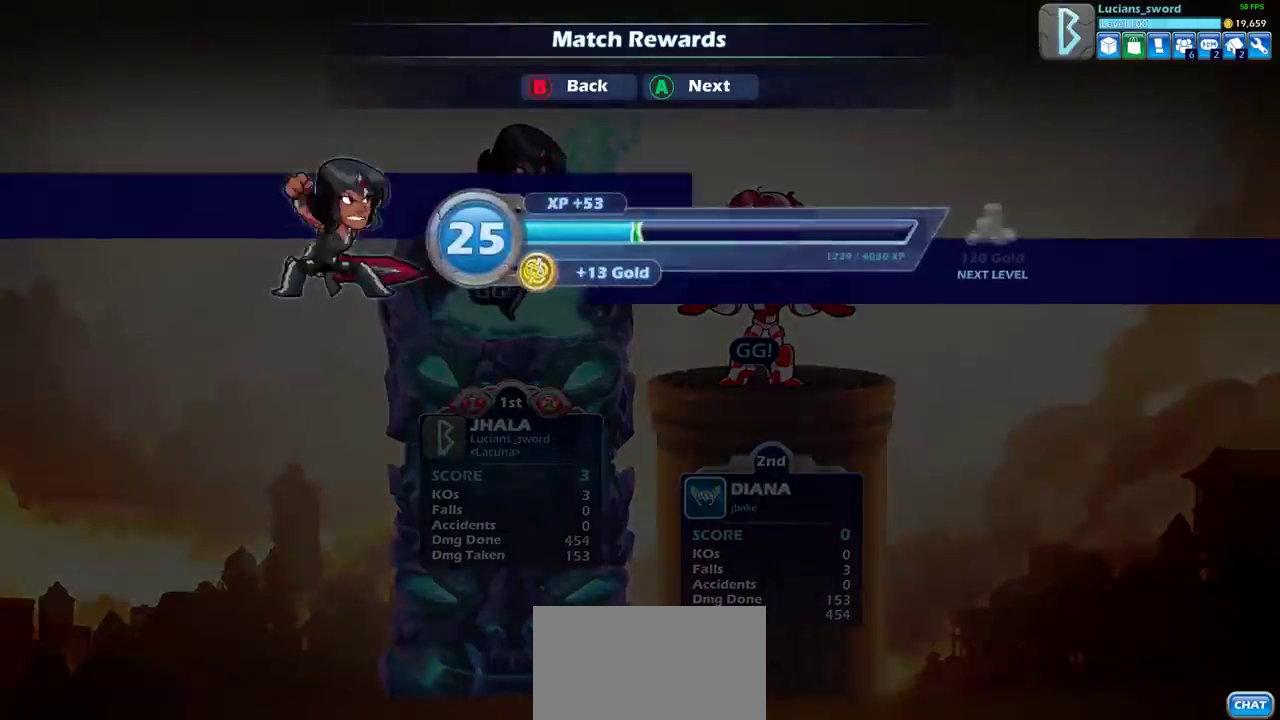
{"dt_ms": 500, "buttons": [], "left_stick": "center", "right_stick": "center", "events": []}
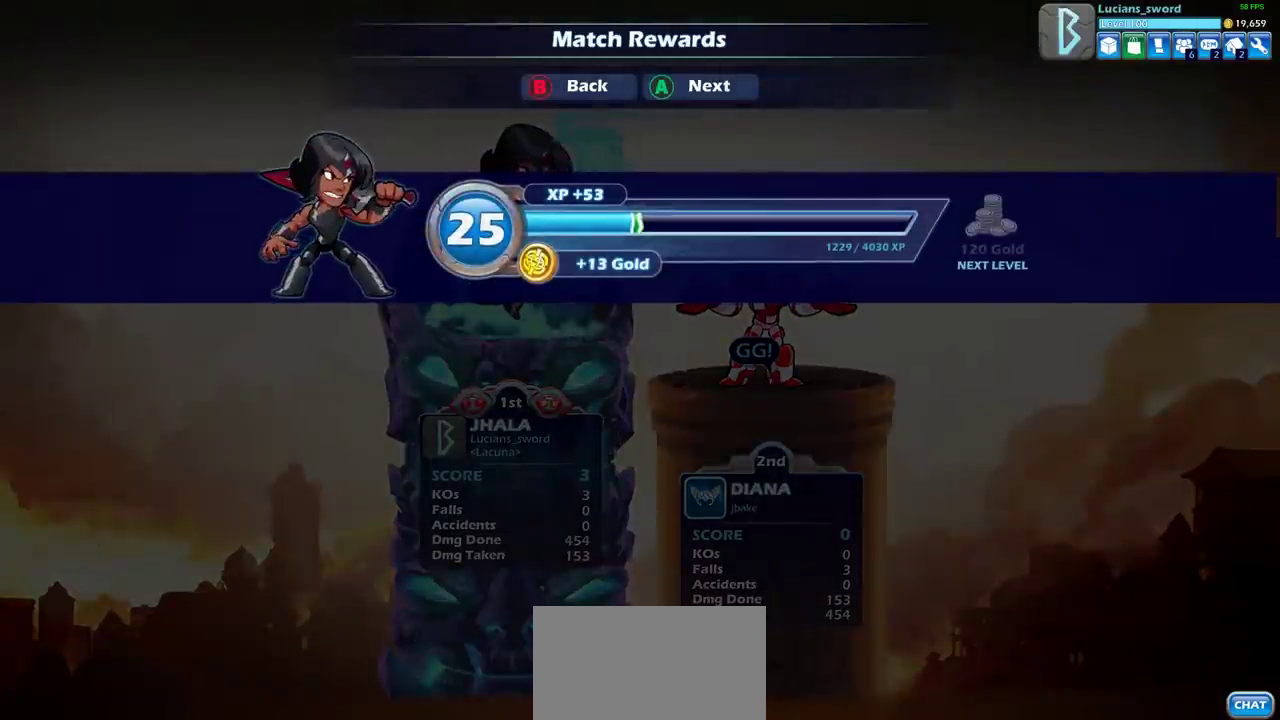
{"dt_ms": 500, "buttons": [], "left_stick": "center", "right_stick": "center", "events": []}
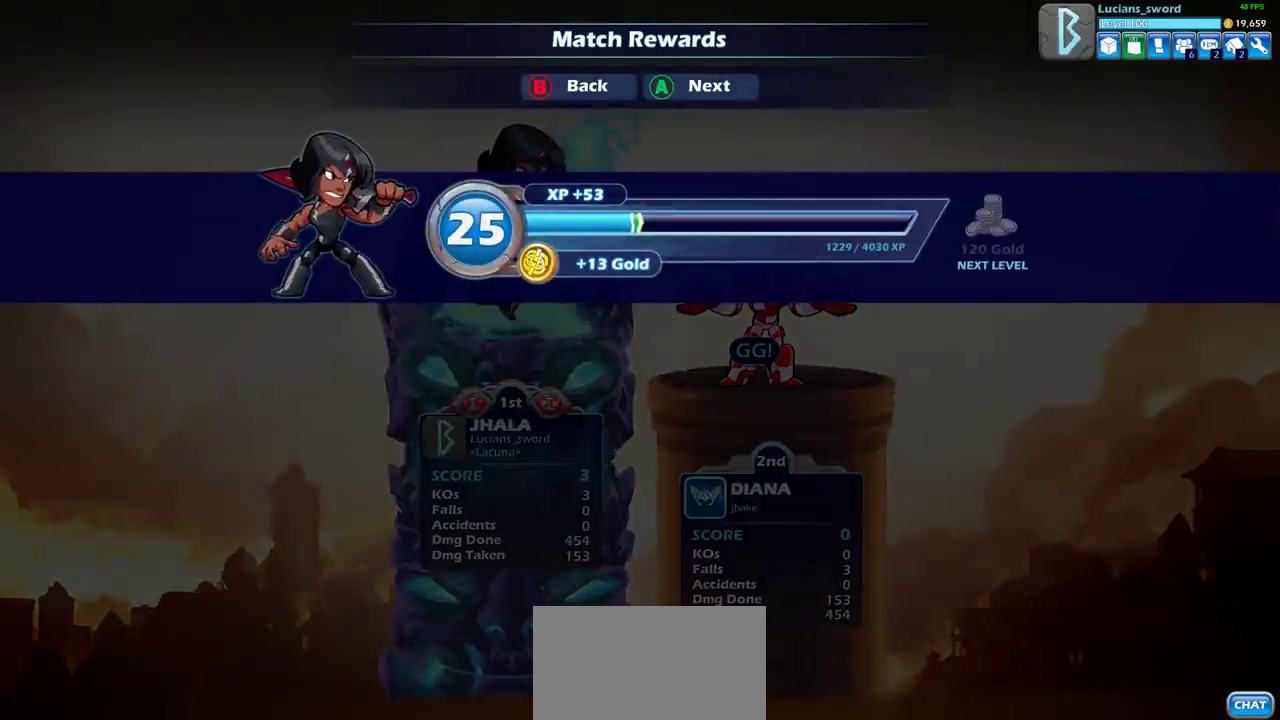
{"dt_ms": 500, "buttons": [], "left_stick": "center", "right_stick": "center", "events": []}
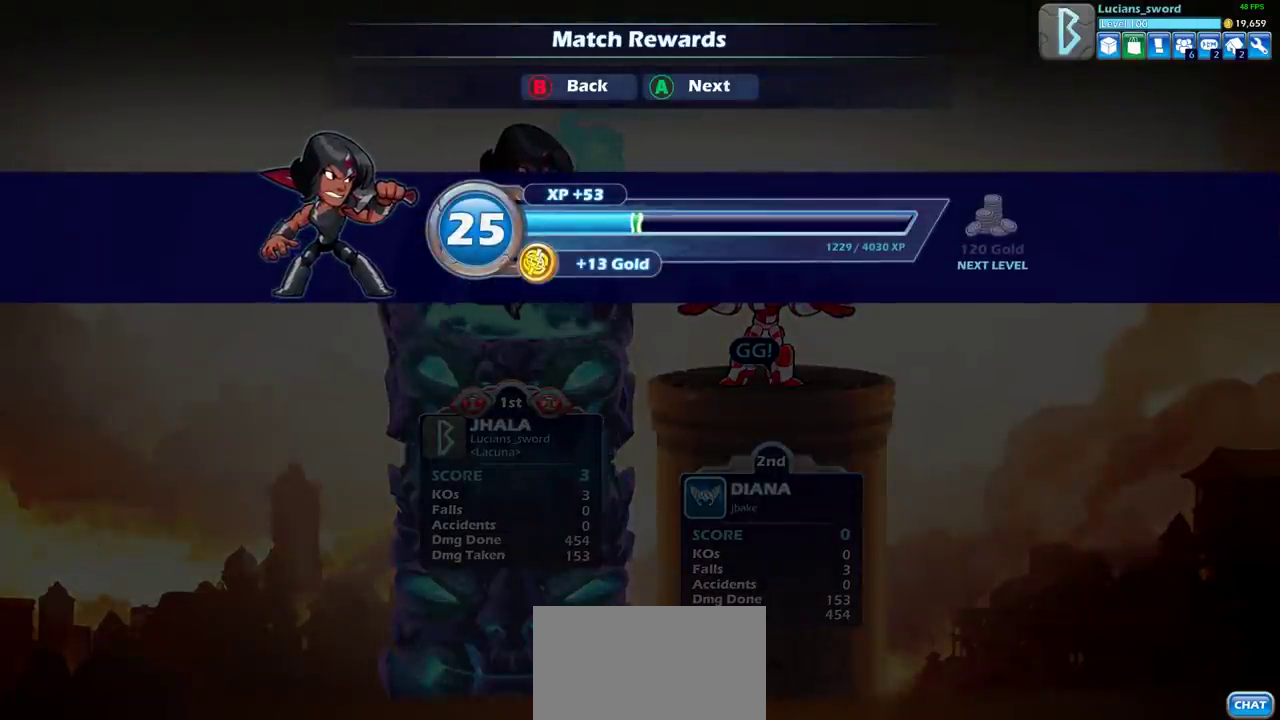
{"dt_ms": 700, "buttons": [], "left_stick": "center", "right_stick": "center", "events": [[433, "CROSS", "down"], [567, "CROSS", "up"]]}
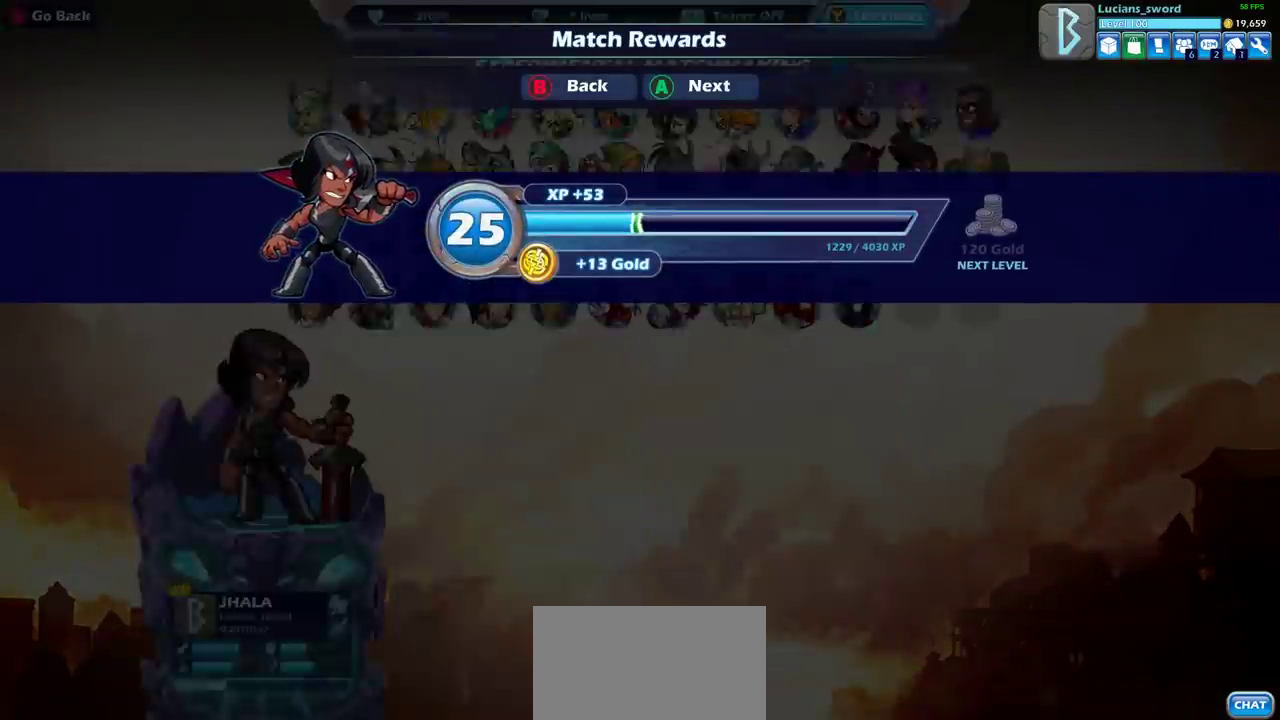
{"dt_ms": 300, "buttons": [], "left_stick": "center", "right_stick": "center", "events": [[17, "CROSS", "down"], [117, "CROSS", "up"]]}
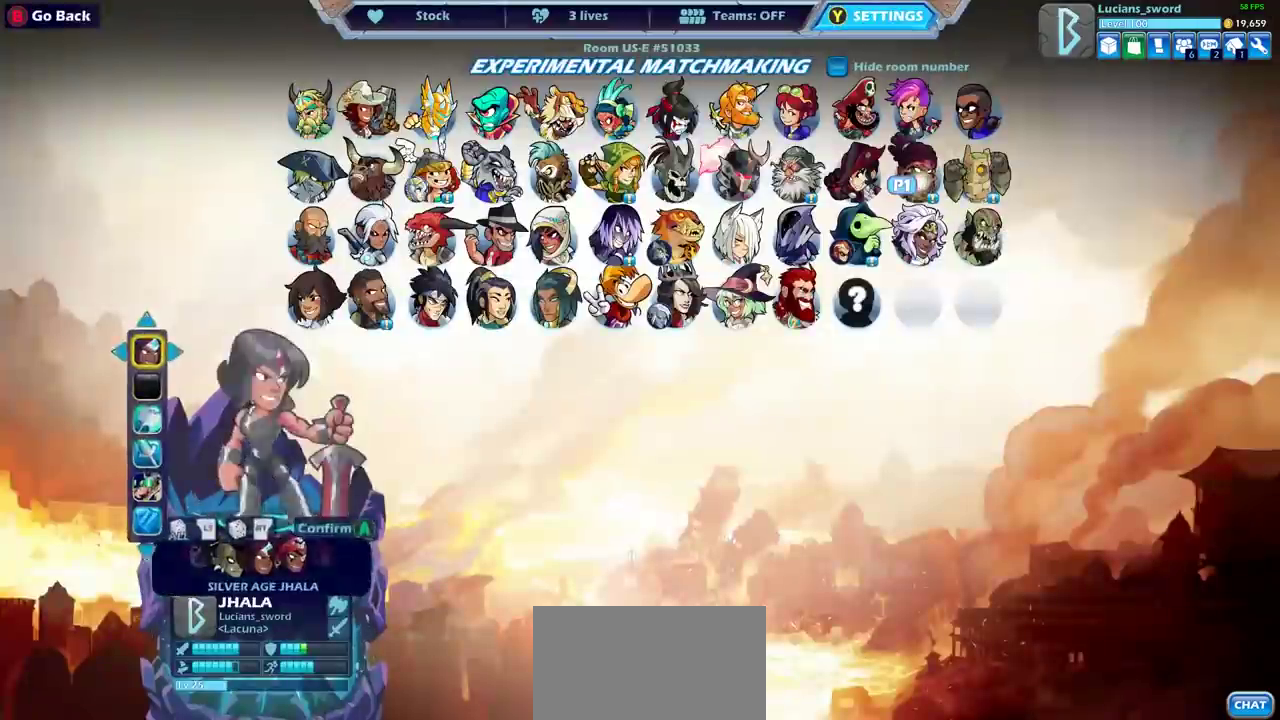
{"dt_ms": 500, "buttons": [], "left_stick": "center", "right_stick": "center", "events": []}
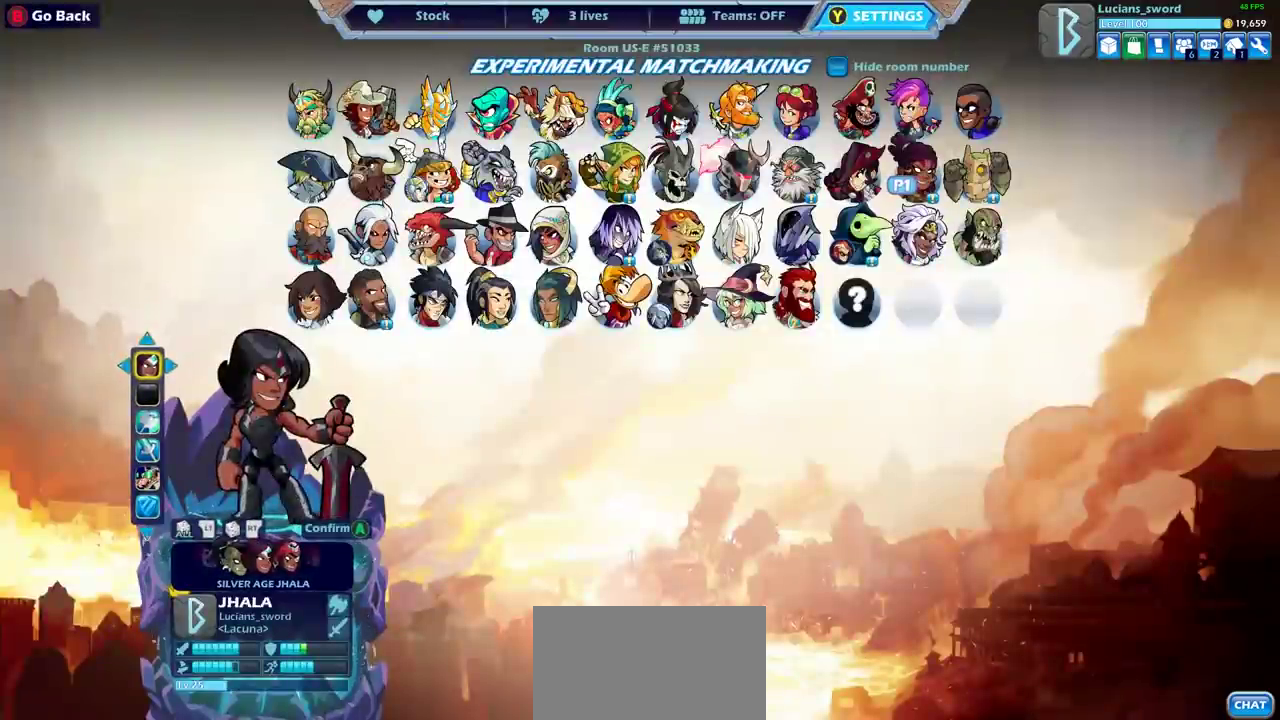
{"dt_ms": 500, "buttons": ["DPAD_LEFT"], "left_stick": "center", "right_stick": "center", "events": [[417, "DPAD_LEFT", "down"]]}
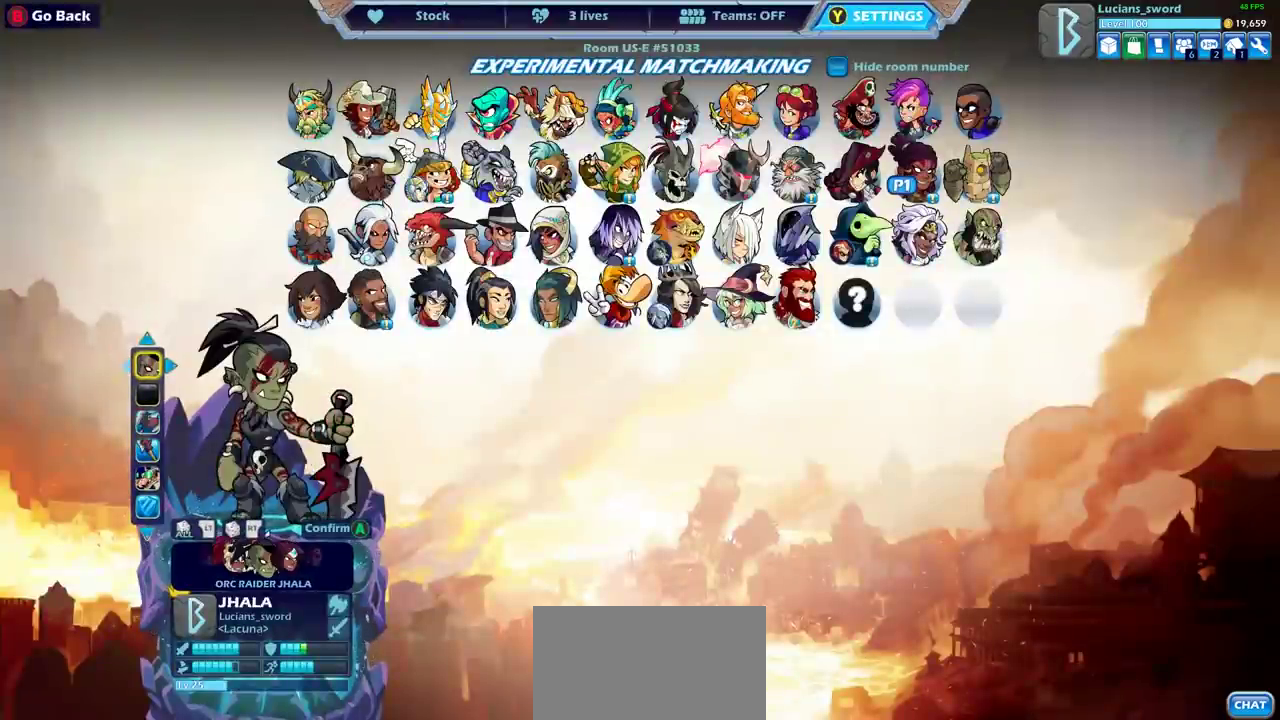
{"dt_ms": 500, "buttons": [], "left_stick": "center", "right_stick": "center", "events": [[33, "DPAD_LEFT", "up"]]}
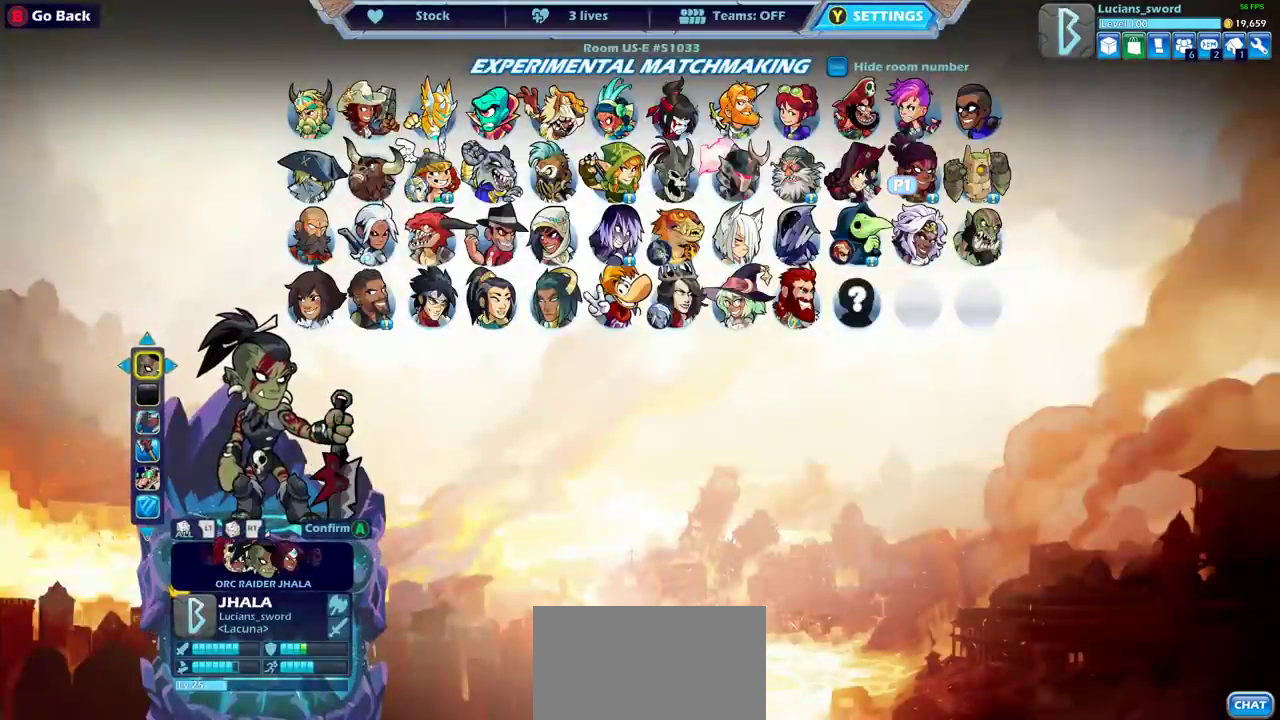
{"dt_ms": 500, "buttons": ["DPAD_RIGHT"], "left_stick": "center", "right_stick": "center"}
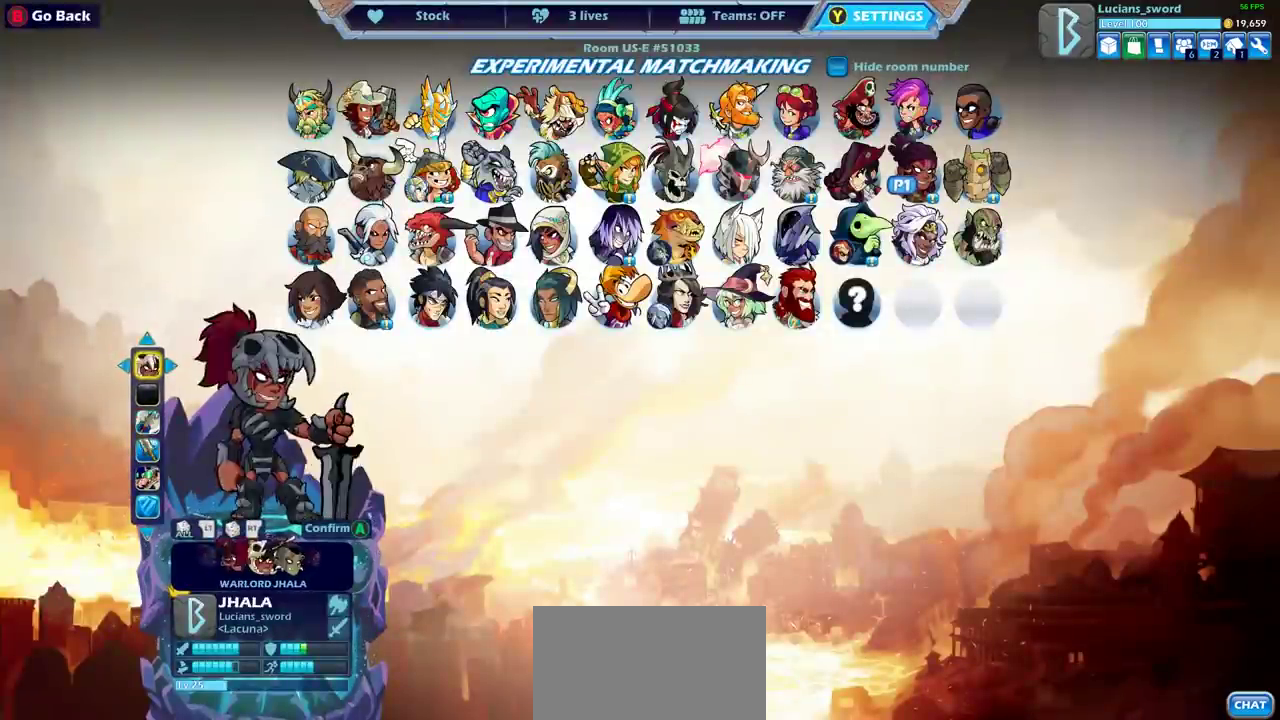
{"dt_ms": 500, "buttons": [], "left_stick": "center", "right_stick": "center"}
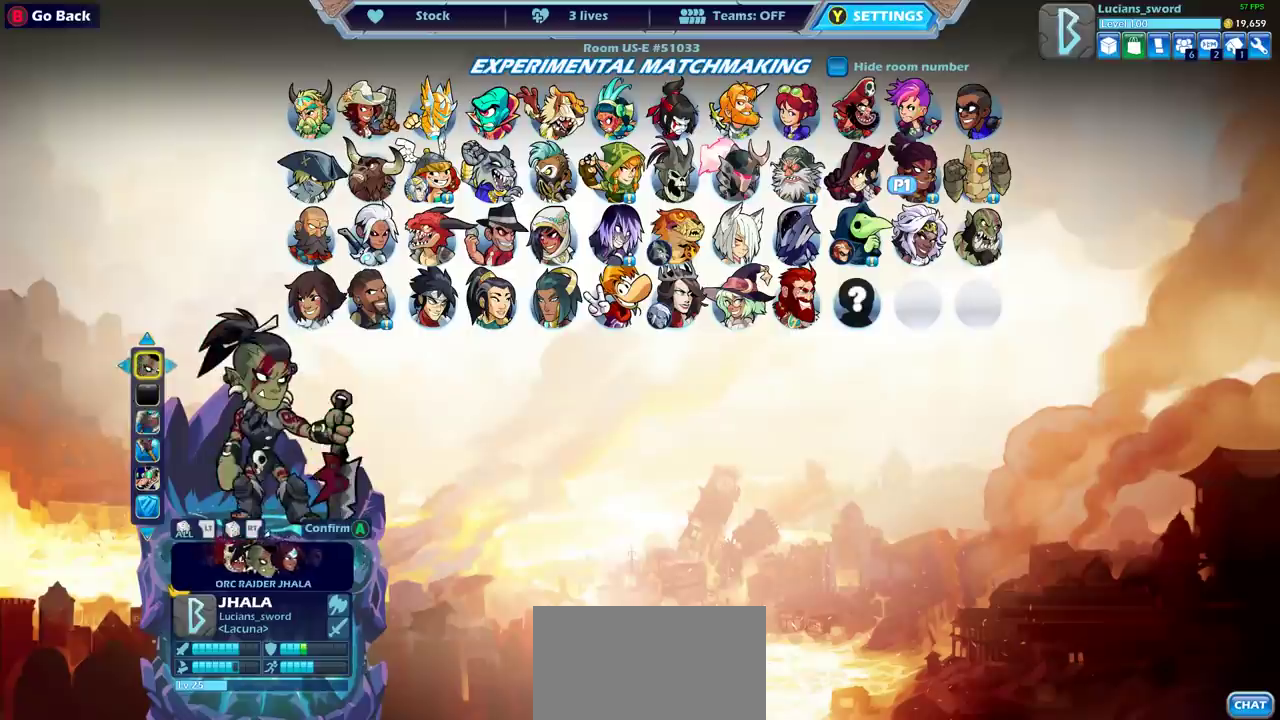
{"dt_ms": 300, "buttons": [], "left_stick": "center", "right_stick": "center", "events": [[183, "DPAD_LEFT", "down"], [300, "DPAD_LEFT", "up"]]}
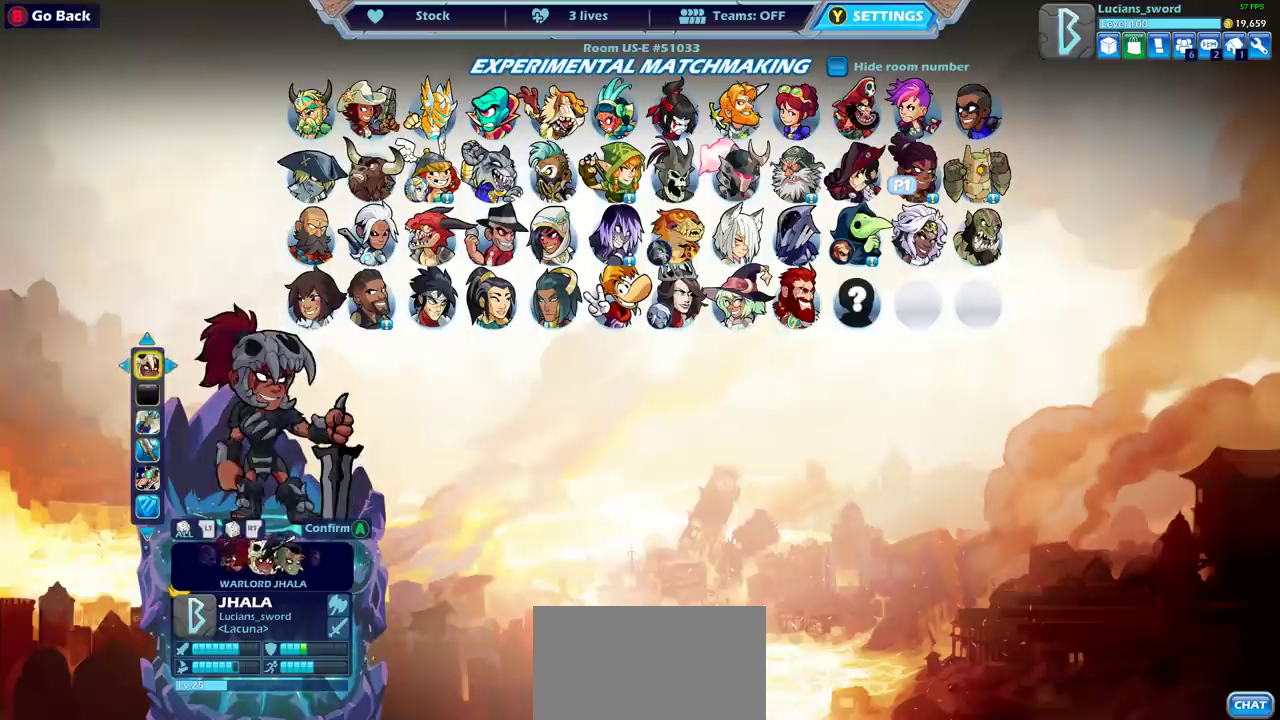
{"dt_ms": 700, "buttons": [], "left_stick": "center", "right_stick": "center", "events": []}
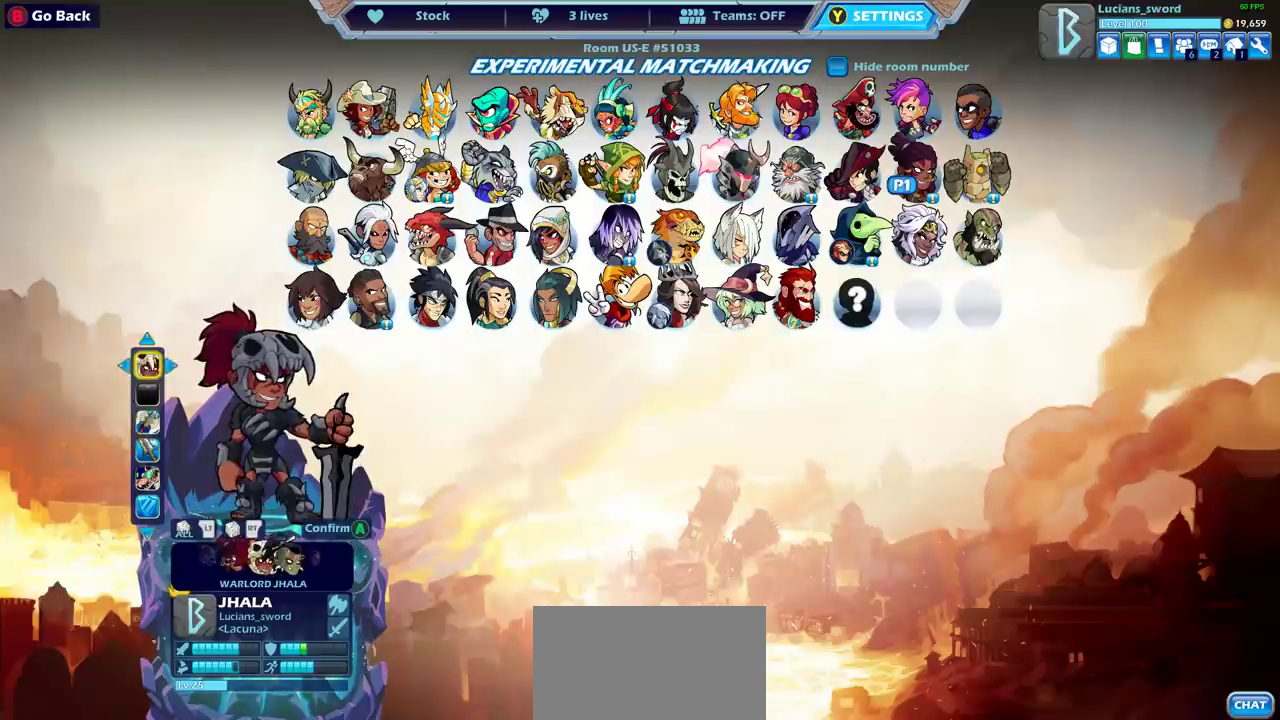
{"dt_ms": 500, "buttons": [], "left_stick": "center", "right_stick": "center", "events": []}
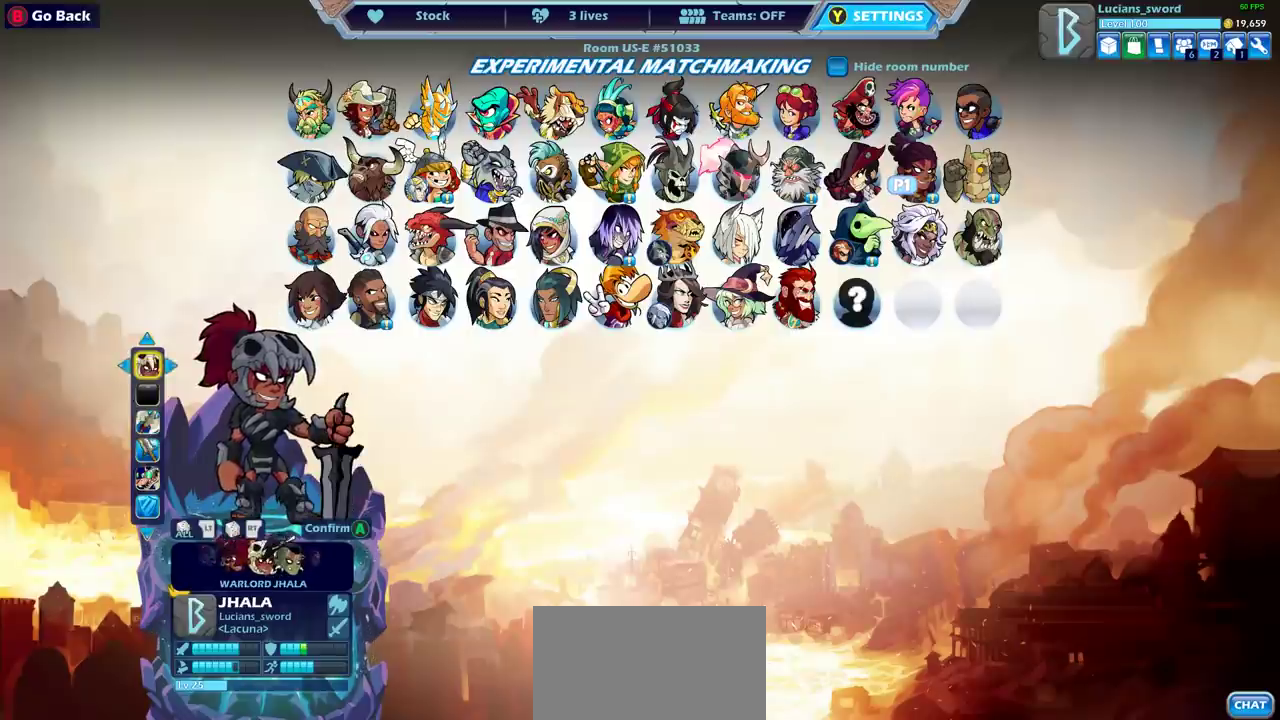
{"dt_ms": 500, "buttons": [], "left_stick": "center", "right_stick": "center", "events": [[50, "DPAD_RIGHT", "down"], [133, "DPAD_RIGHT", "up"]]}
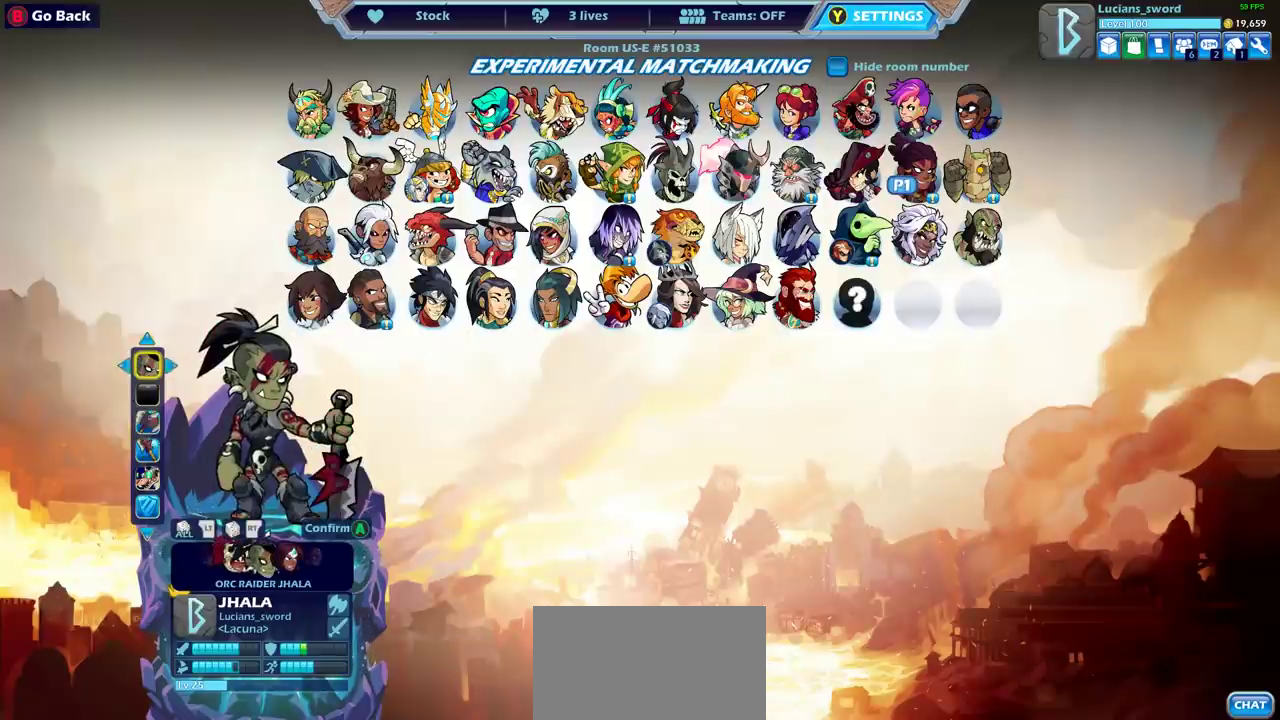
{"dt_ms": 500, "buttons": ["DPAD_LEFT"], "left_stick": "center", "right_stick": "center", "events": [[433, "DPAD_LEFT", "down"]]}
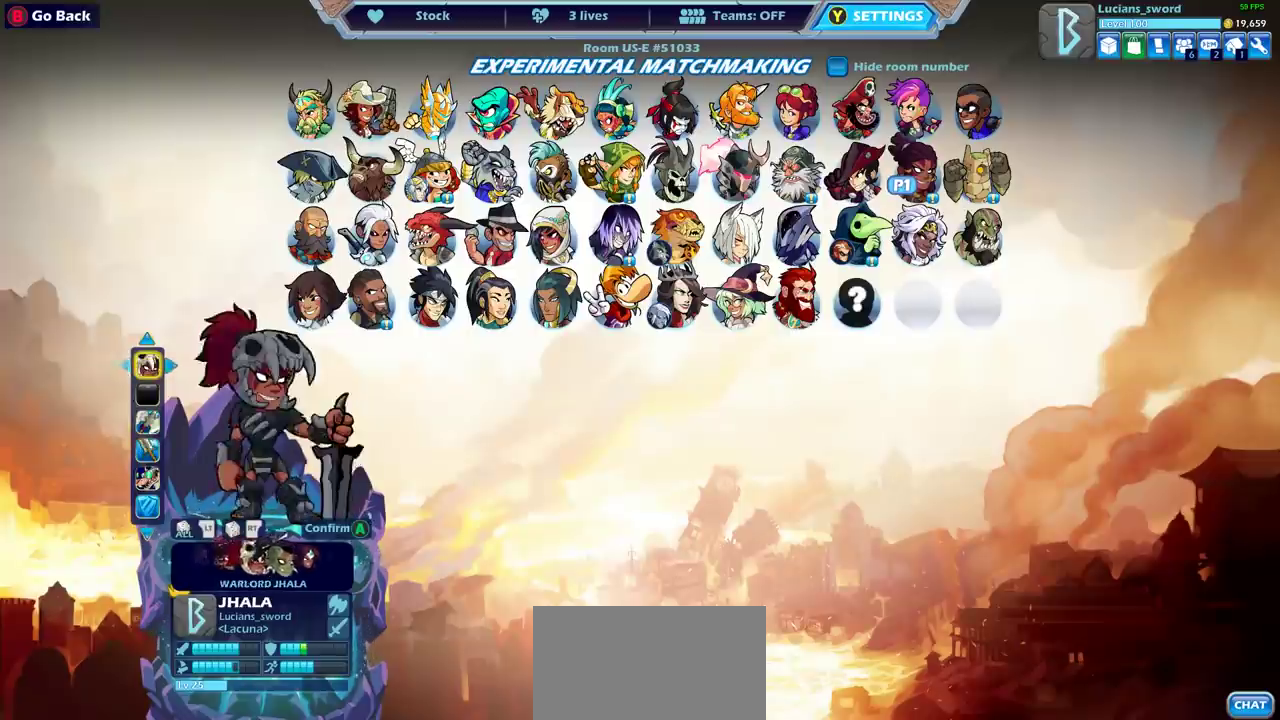
{"dt_ms": 400, "buttons": ["DPAD_LEFT"], "left_stick": "center", "right_stick": "center", "events": [[33, "DPAD_LEFT", "up"], [167, "DPAD_RIGHT", "down"], [217, "DPAD_RIGHT", "up"], [333, "DPAD_LEFT", "down"]]}
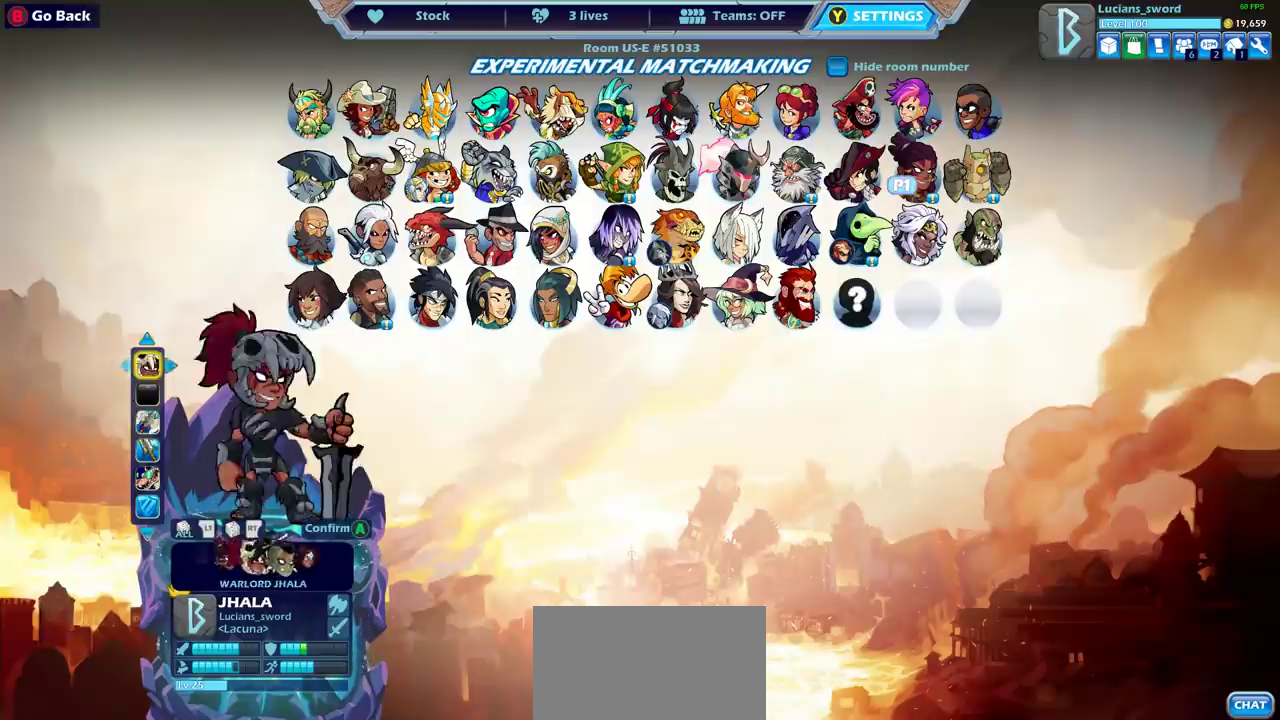
{"dt_ms": 600, "buttons": [], "left_stick": "center", "right_stick": "center", "events": [[33, "DPAD_LEFT", "up"], [133, "DPAD_RIGHT", "down"], [200, "DPAD_RIGHT", "up"], [300, "DPAD_LEFT", "down"], [417, "DPAD_LEFT", "up"], [500, "DPAD_RIGHT", "down"], [550, "DPAD_RIGHT", "up"]]}
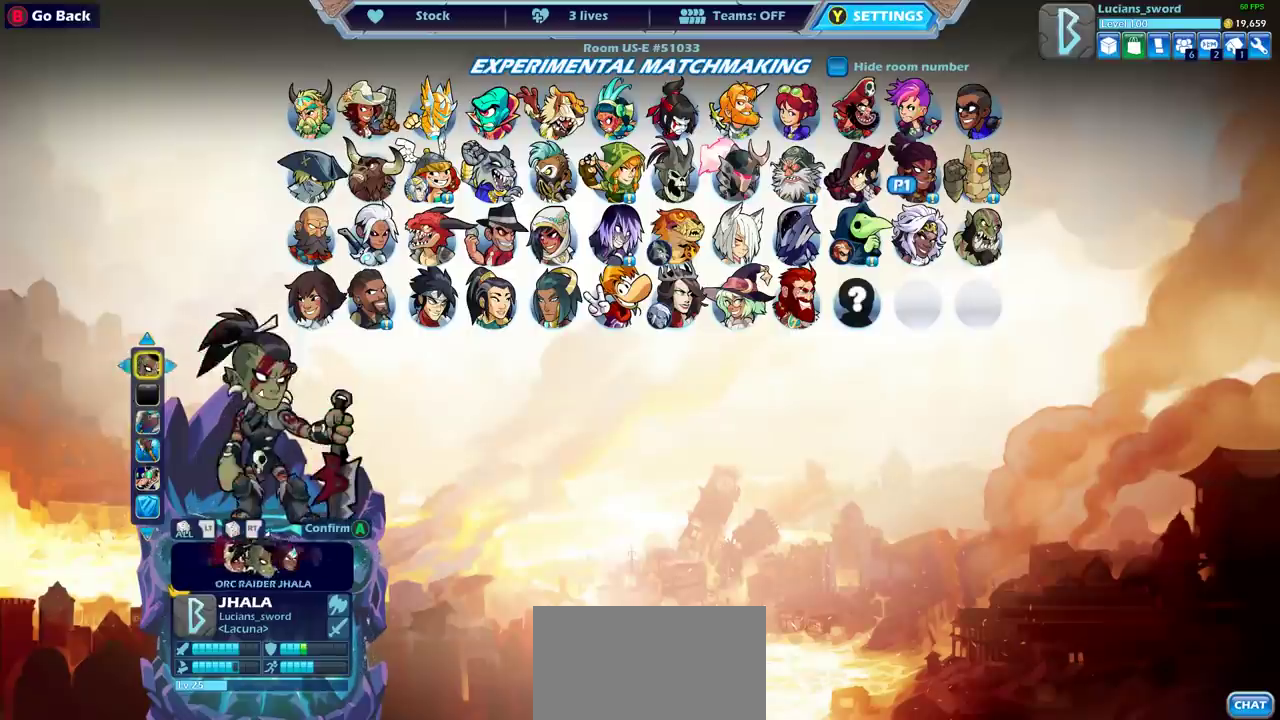
{"dt_ms": 400, "buttons": ["DPAD_LEFT"], "left_stick": "center", "right_stick": "center", "events": [[50, "DPAD_LEFT", "down"], [150, "DPAD_LEFT", "up"], [233, "DPAD_RIGHT", "down"], [283, "DPAD_RIGHT", "up"], [400, "DPAD_LEFT", "down"]]}
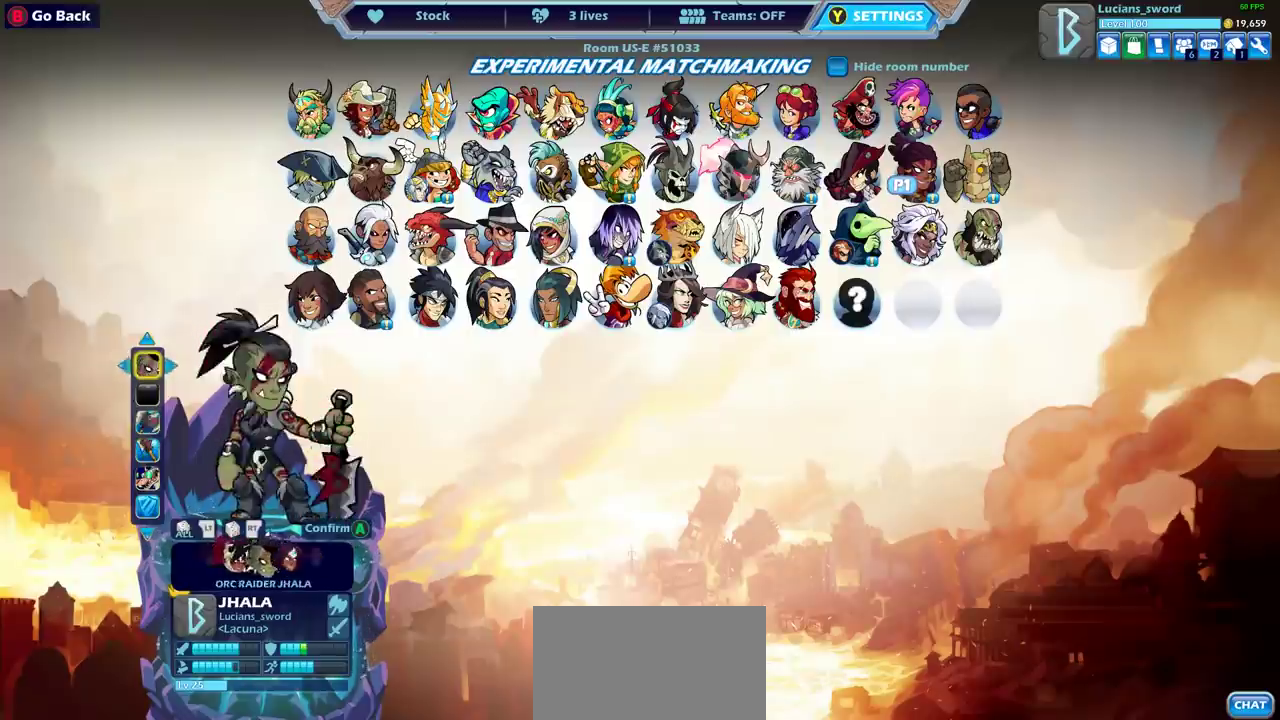
{"dt_ms": 600, "buttons": ["DPAD_LEFT"], "left_stick": "center", "right_stick": "center", "events": [[100, "DPAD_LEFT", "up"], [183, "DPAD_RIGHT", "down"], [283, "DPAD_RIGHT", "up"], [600, "DPAD_LEFT", "down"]]}
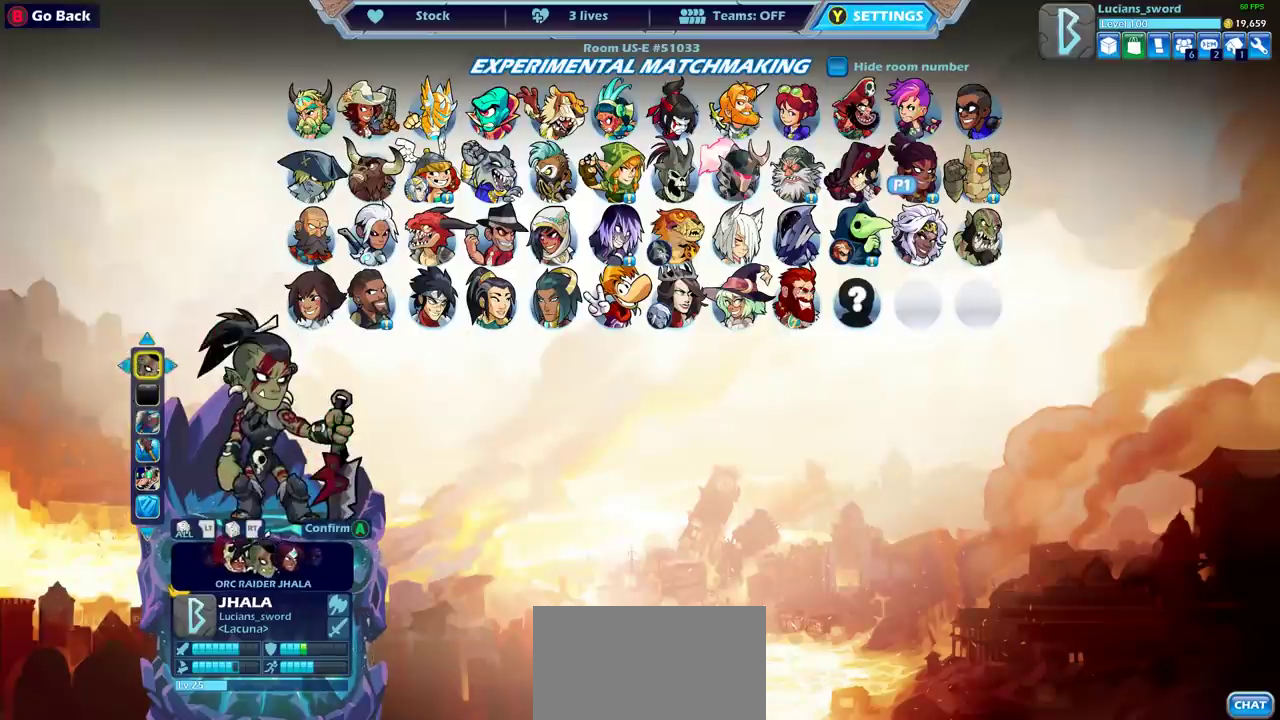
{"dt_ms": 500, "buttons": [], "left_stick": "center", "right_stick": "center", "events": [[133, "DPAD_LEFT", "up"]]}
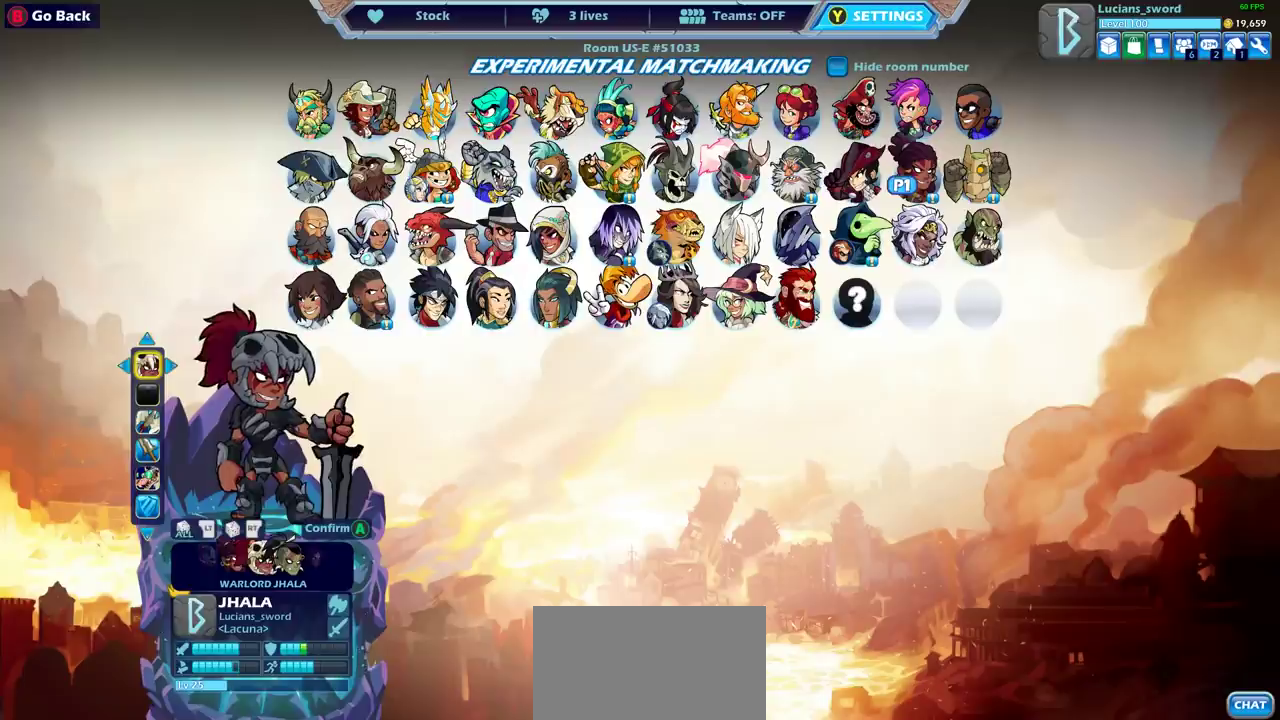
{"dt_ms": 300, "buttons": [], "left_stick": "center", "right_stick": "center", "events": [[133, "DPAD_RIGHT", "down"], [250, "DPAD_RIGHT", "up"]]}
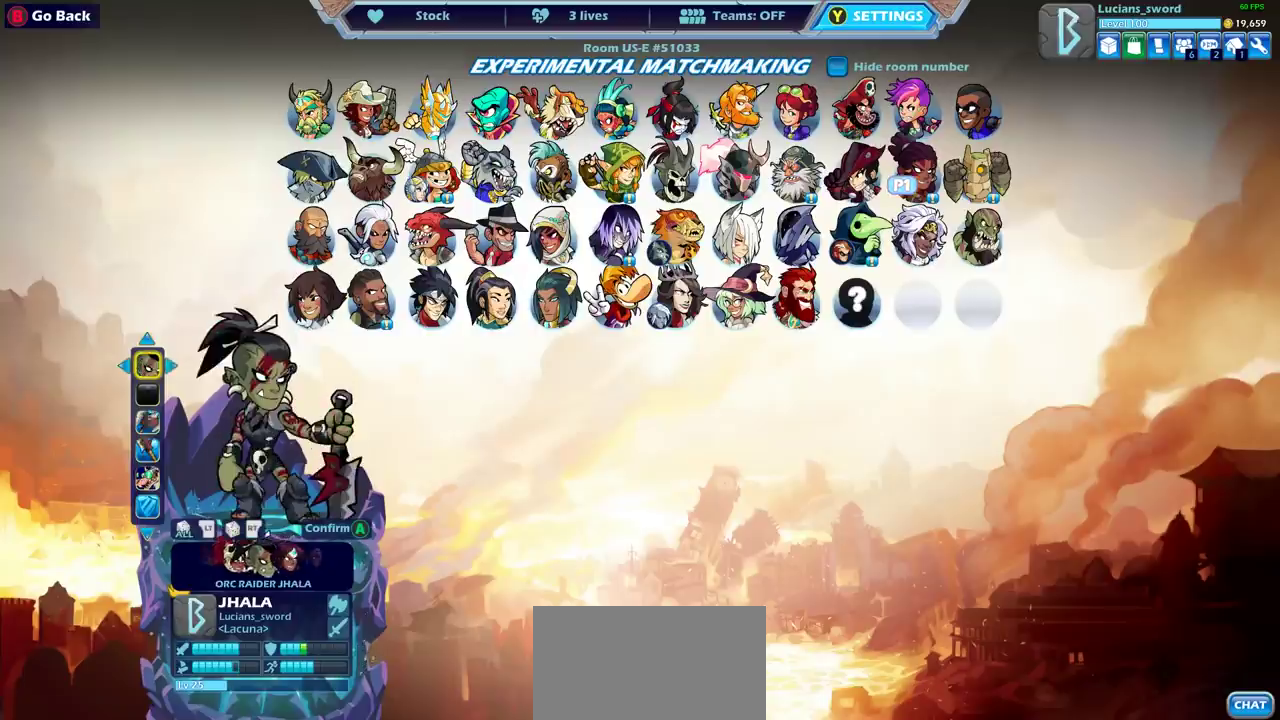
{"dt_ms": 700, "buttons": [], "left_stick": "center", "right_stick": "center", "events": [[417, "CROSS", "down"], [533, "CROSS", "up"]]}
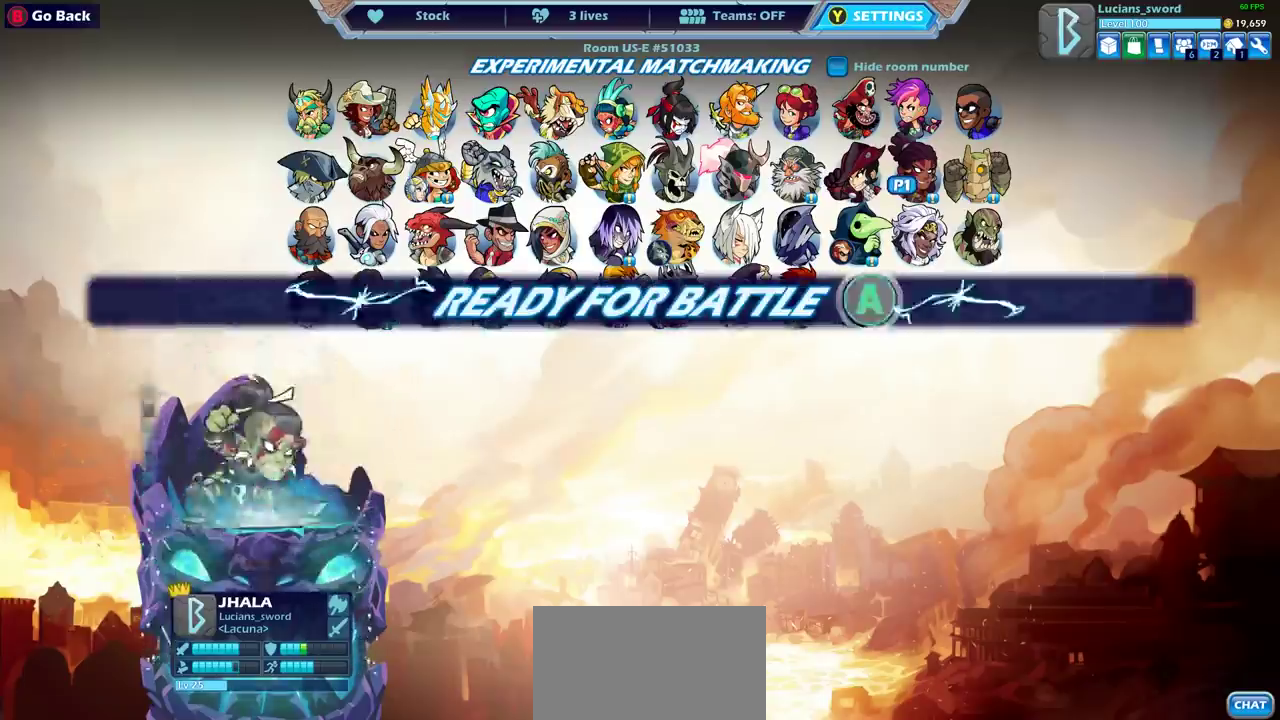
{"dt_ms": 500, "buttons": [], "left_stick": "center", "right_stick": "center", "events": [[17, "CROSS", "down"], [133, "CROSS", "up"]]}
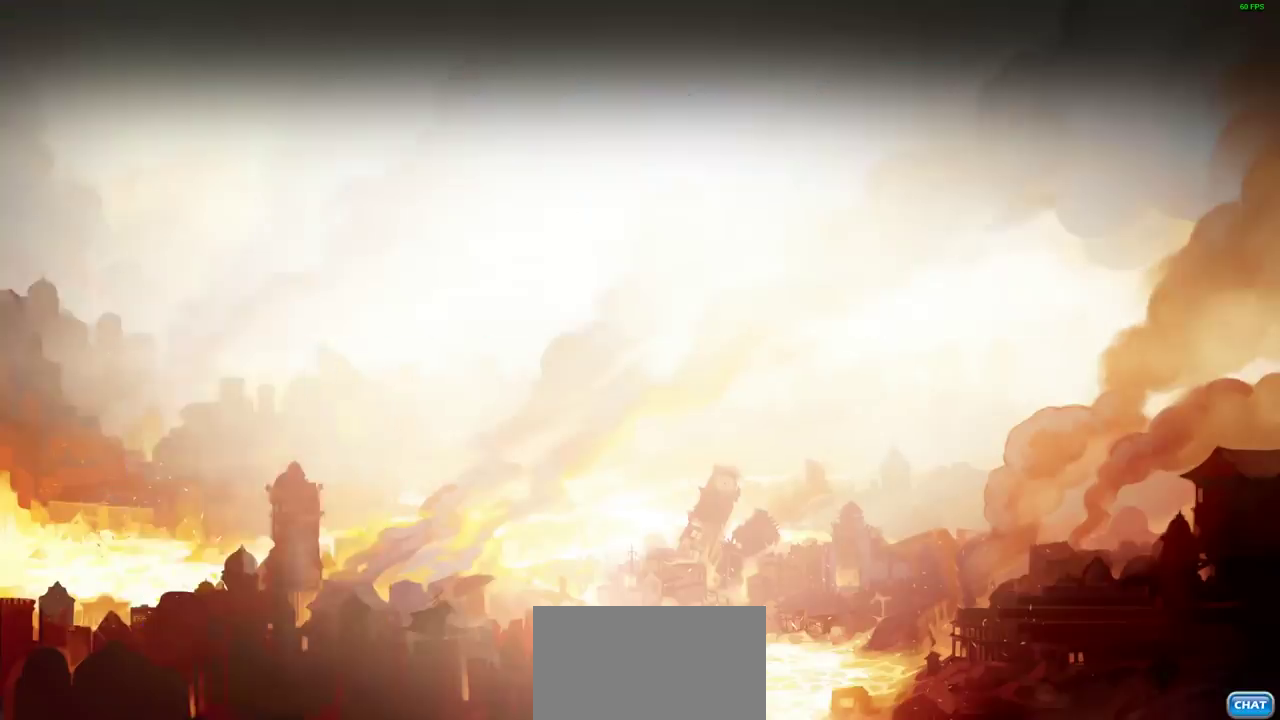
{"dt_ms": 500, "buttons": [], "left_stick": "center", "right_stick": "center", "events": []}
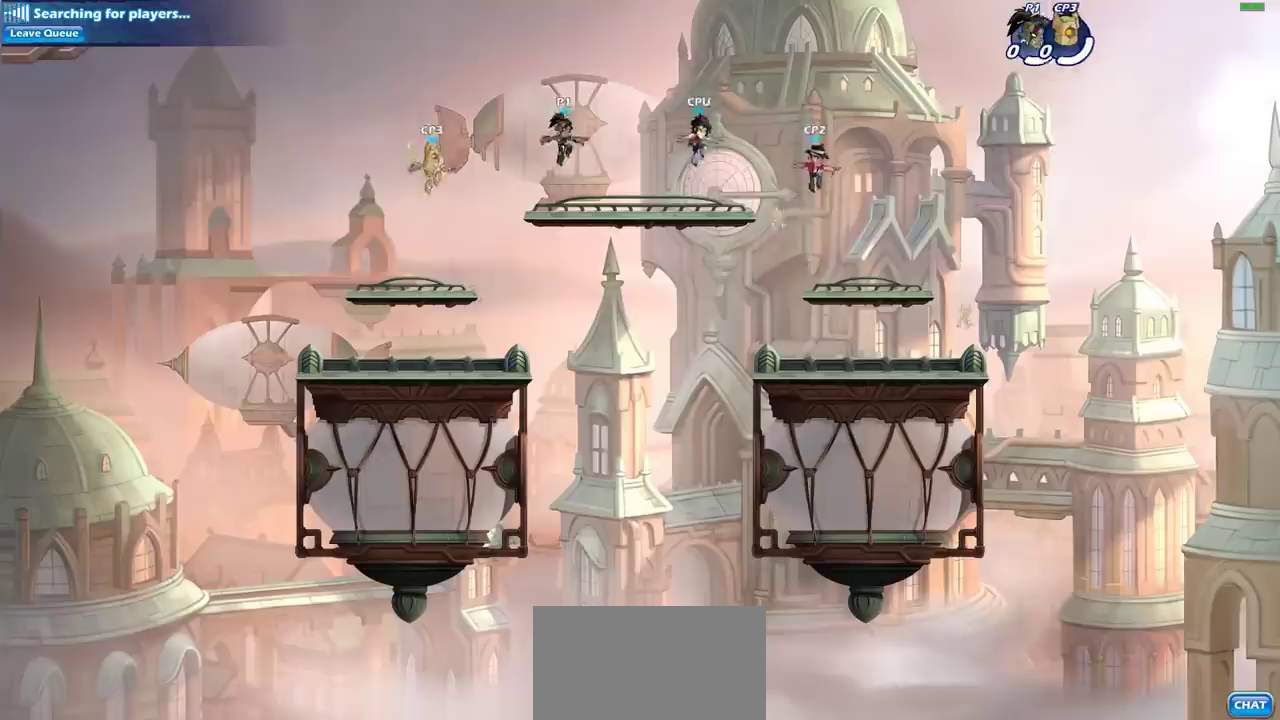
{"dt_ms": 500, "buttons": ["CROSS", "R2"], "left_stick": "up-left", "right_stick": "center", "events": [[233, "left_stick", "up-left"], [417, "R2", "down"], [500, "CROSS", "down"]]}
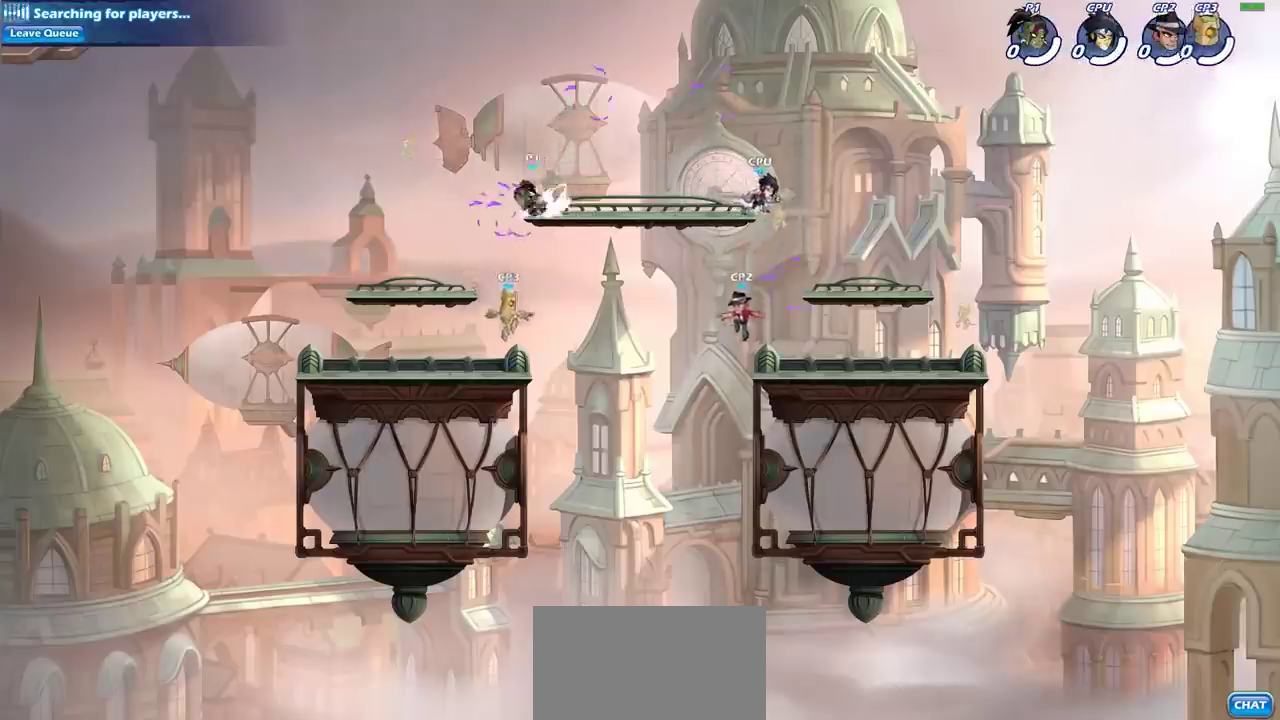
{"dt_ms": 500, "buttons": [], "left_stick": "down-right", "right_stick": "center", "events": [[67, "CROSS", "up"], [100, "left_stick", "down-left"], [117, "R2", "up"], [233, "left_stick", "down-right"]]}